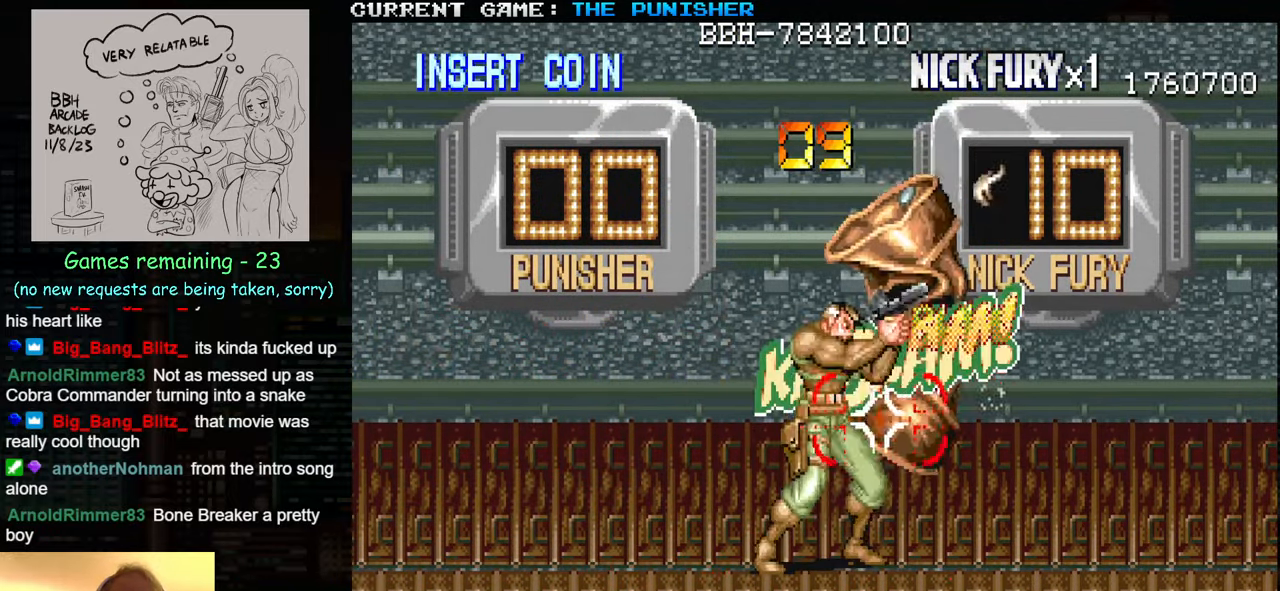
Gameplay with a controller (arcade stick); each line is a JSON object with the inputs held at the frame after it. "events" lists button and stick changes between this image and that frame as [ms after this image, input, new state], when the widget could be followed in between. Not read: L3 R3.
{"buttons": [], "left_stick": "down", "events": [[200, "left_stick", "center"], [400, "left_stick", "down"]]}
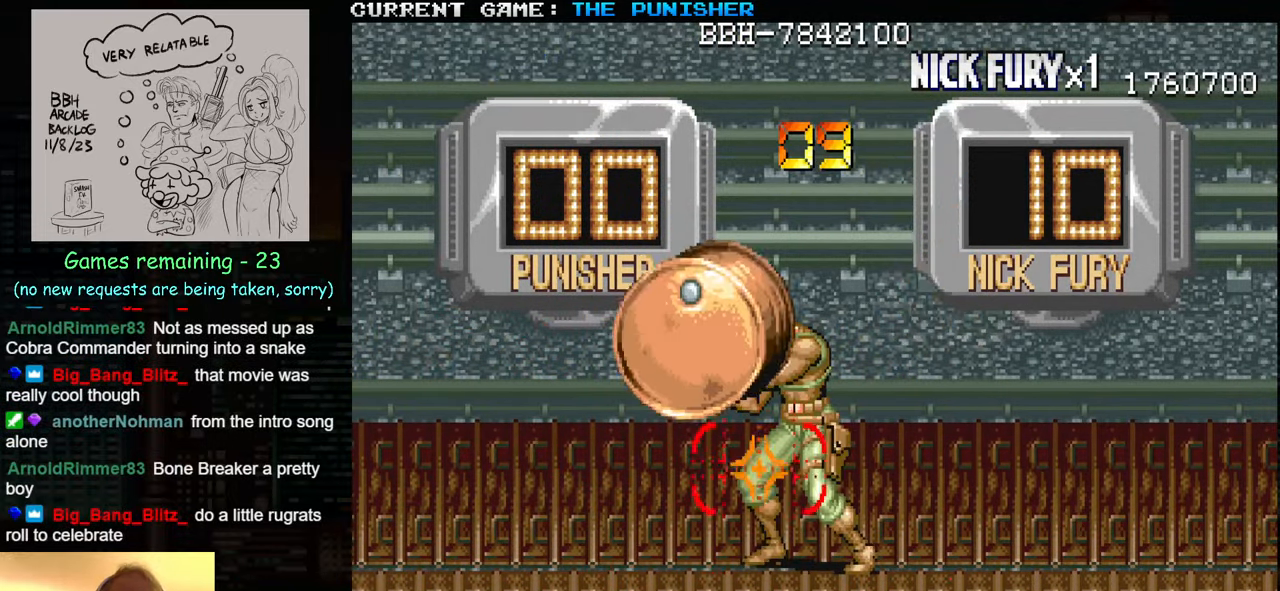
{"buttons": [], "left_stick": "up", "events": [[100, "left_stick", "left"], [150, "left_stick", "center"], [183, "SQUARE", "down"], [217, "SQUARE", "up"], [500, "left_stick", "up"]]}
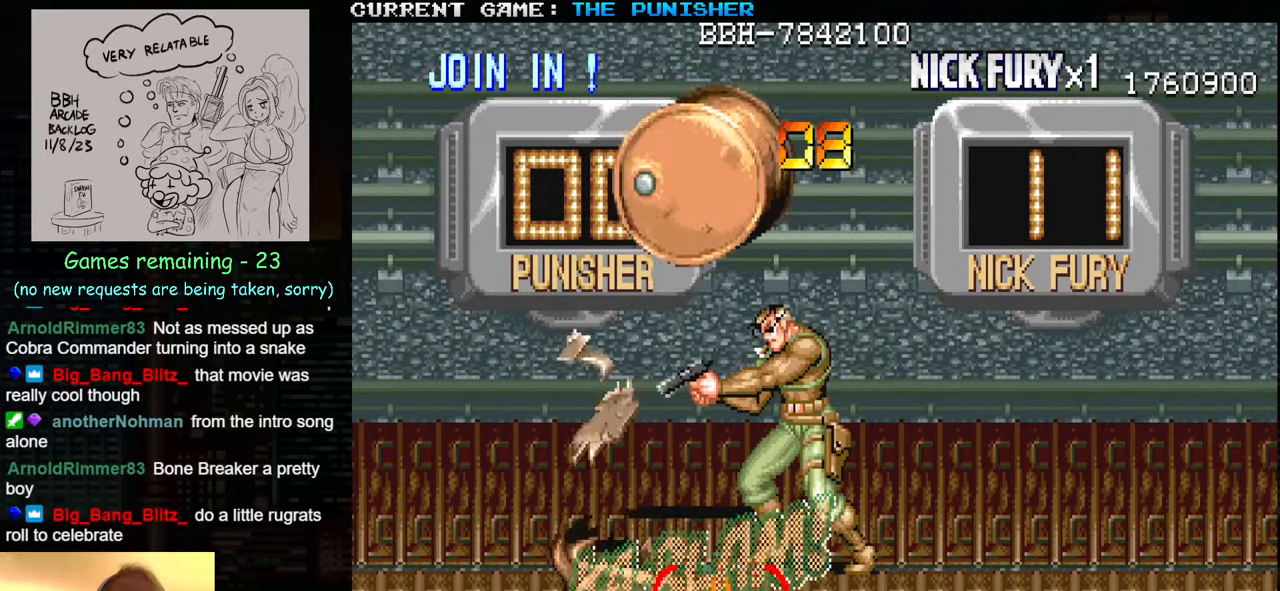
{"buttons": [], "left_stick": "center", "events": [[217, "SQUARE", "down"], [233, "left_stick", "center"], [283, "SQUARE", "up"], [317, "left_stick", "down"], [450, "left_stick", "center"]]}
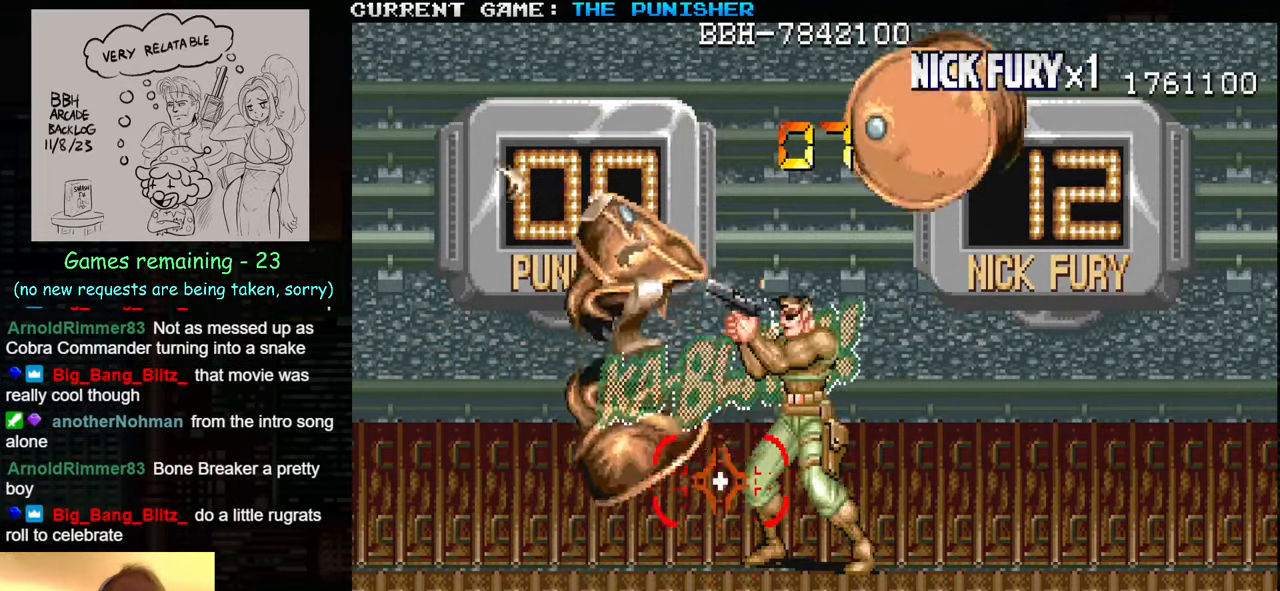
{"buttons": [], "left_stick": "center", "events": [[100, "left_stick", "right"], [183, "left_stick", "down-right"], [350, "SQUARE", "down"], [350, "left_stick", "center"], [417, "SQUARE", "up"]]}
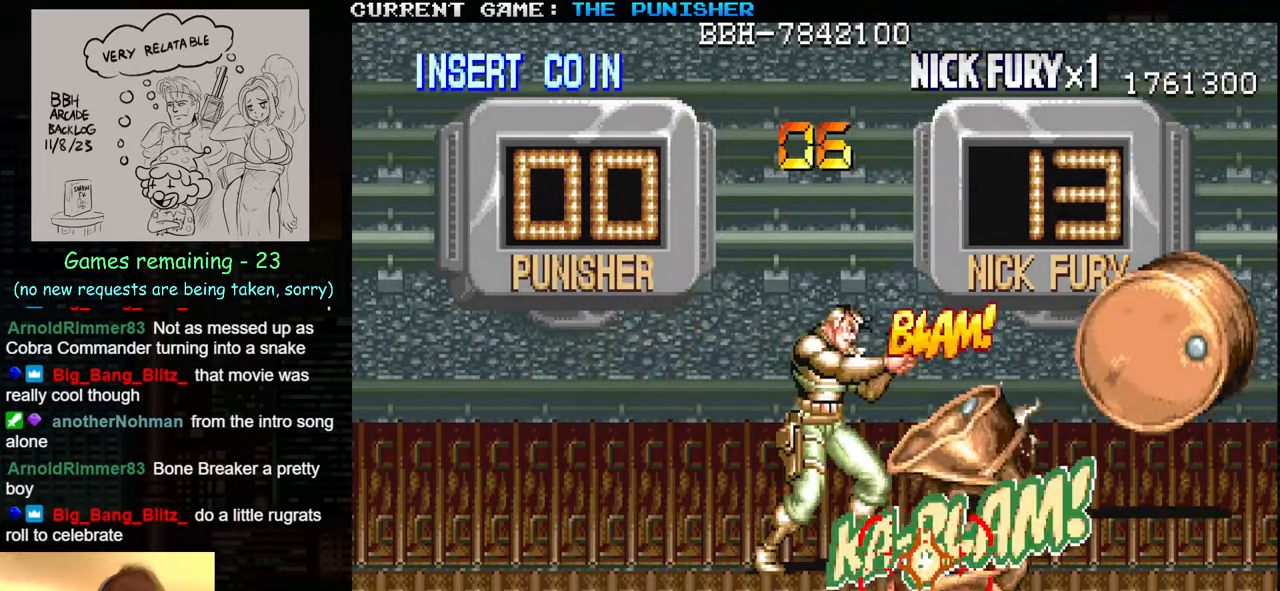
{"buttons": [], "left_stick": "down-left", "events": [[17, "left_stick", "right"], [100, "left_stick", "up-right"], [284, "SQUARE", "down"], [334, "SQUARE", "up"], [350, "left_stick", "left"], [434, "left_stick", "down-left"]]}
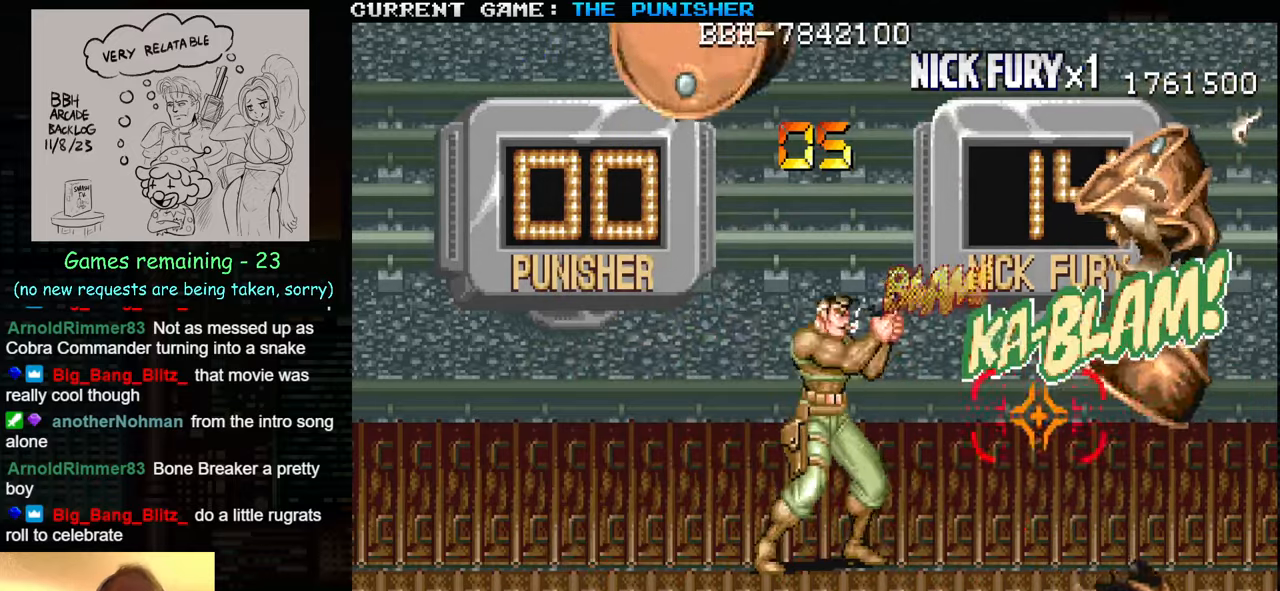
{"buttons": [], "left_stick": "center", "events": [[67, "left_stick", "left"], [417, "SQUARE", "down"], [450, "SQUARE", "up"], [450, "left_stick", "down"], [500, "left_stick", "center"]]}
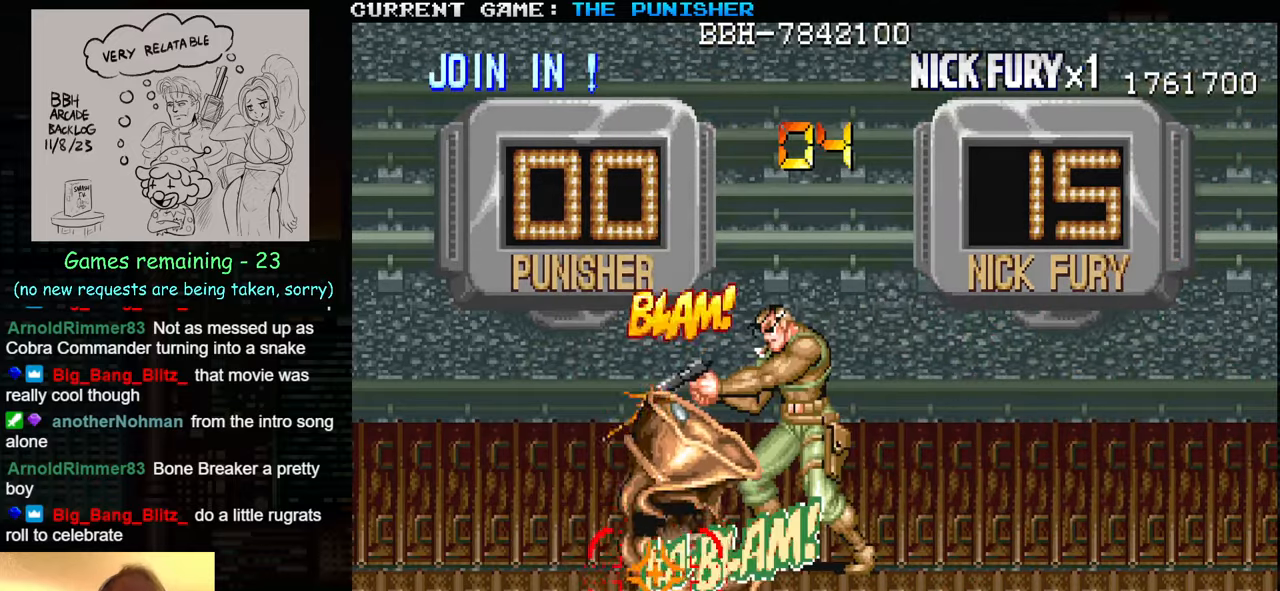
{"buttons": [], "left_stick": "center", "events": [[284, "left_stick", "up"], [450, "left_stick", "center"]]}
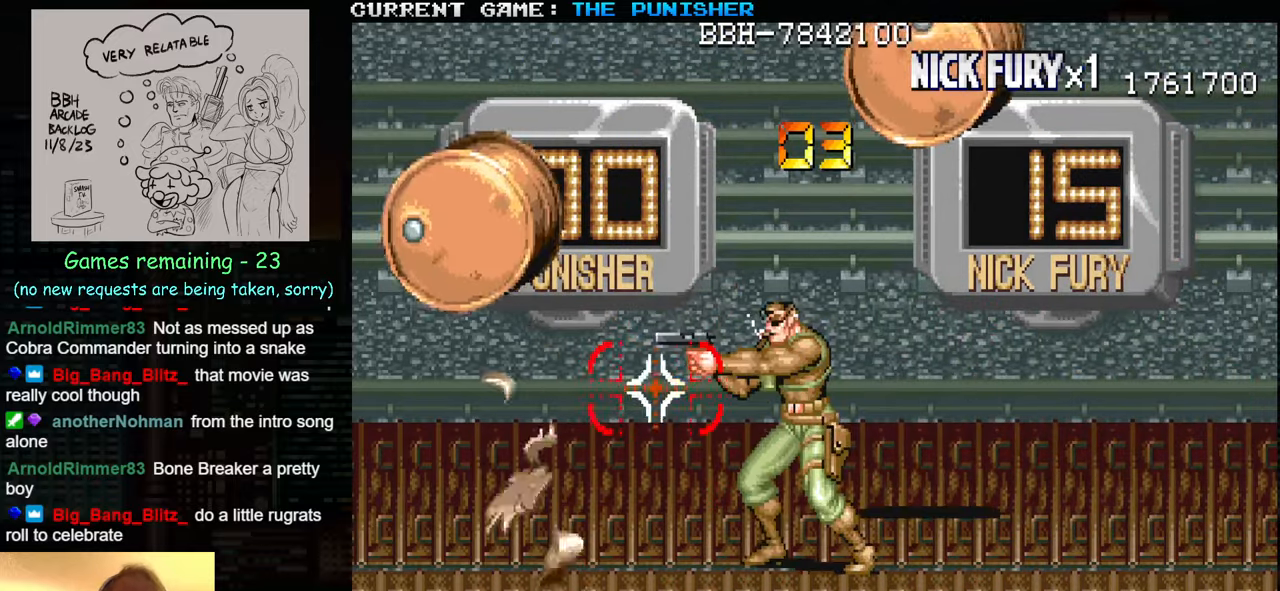
{"buttons": [], "left_stick": "up-right", "events": [[34, "left_stick", "left"], [100, "left_stick", "down-left"], [284, "SQUARE", "down"], [300, "left_stick", "center"], [350, "SQUARE", "up"], [350, "left_stick", "right"], [467, "left_stick", "up-right"]]}
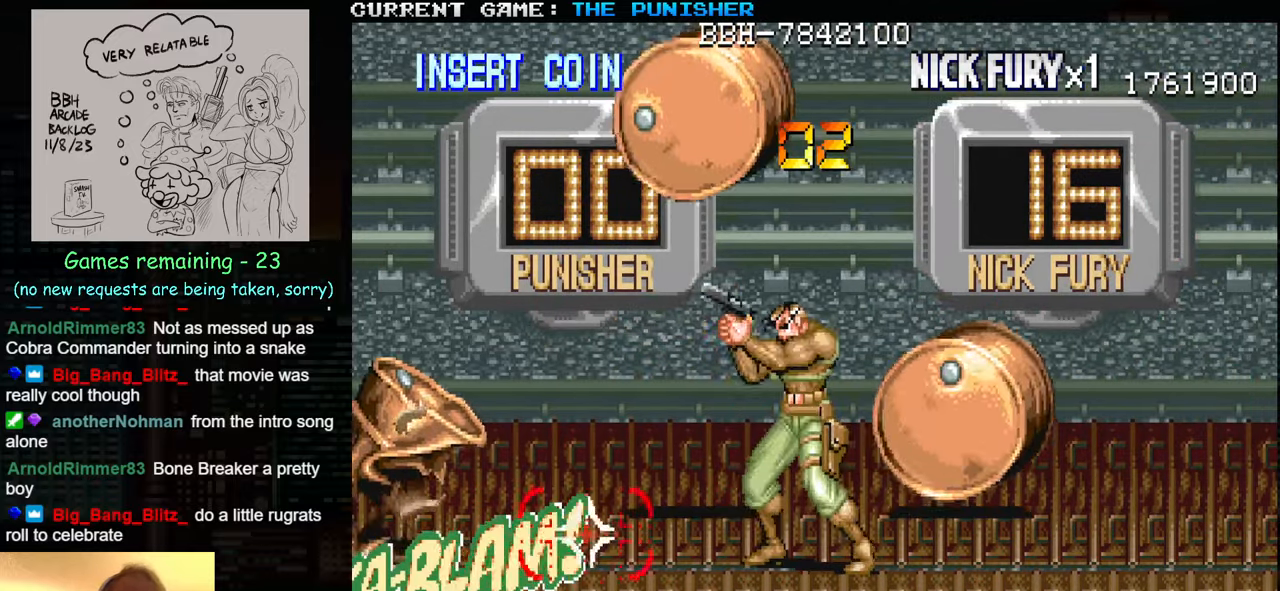
{"buttons": [], "left_stick": "right", "events": [[217, "left_stick", "right"], [350, "left_stick", "down-right"], [467, "left_stick", "right"]]}
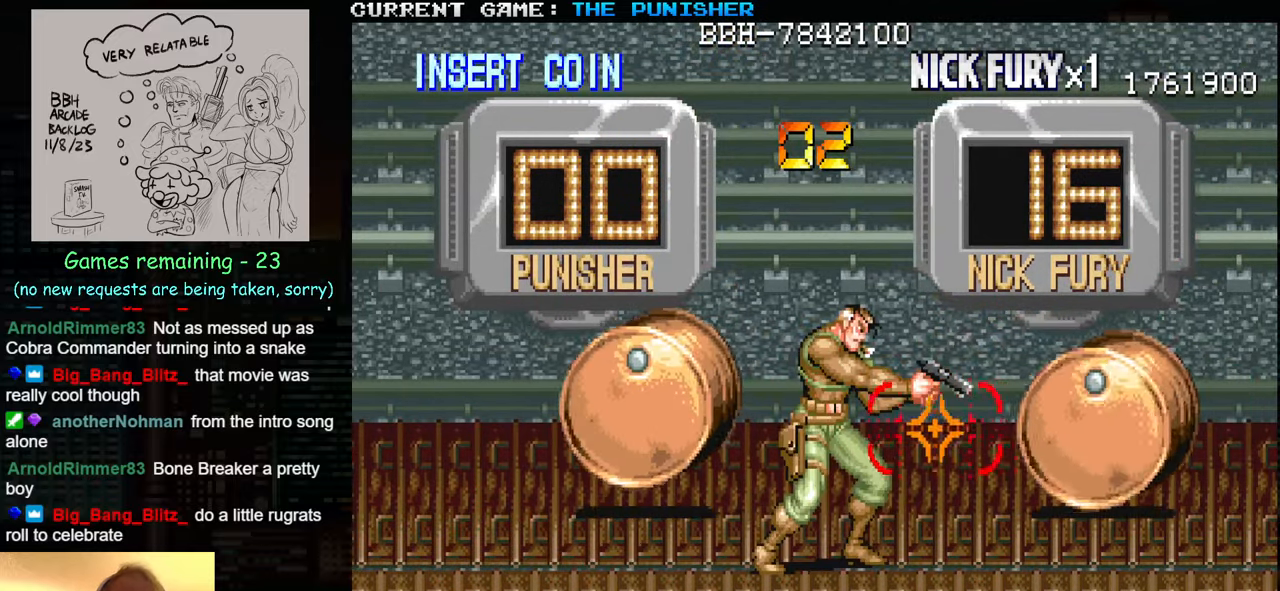
{"buttons": [], "left_stick": "left", "events": [[150, "SQUARE", "down"], [184, "left_stick", "left"], [200, "SQUARE", "up"]]}
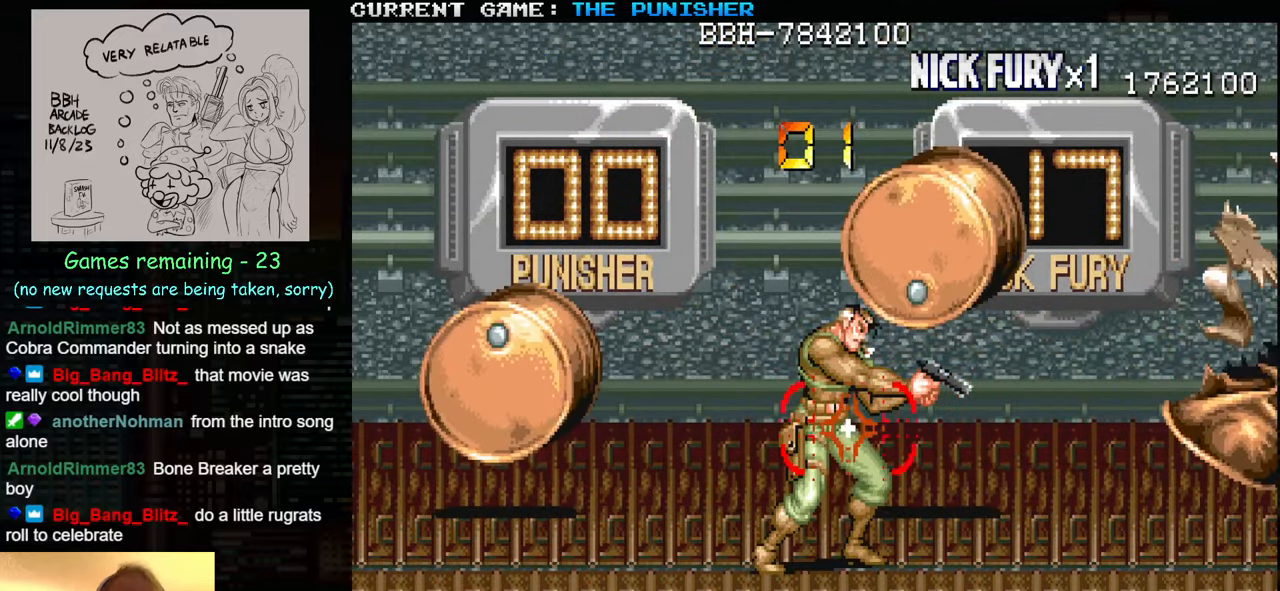
{"buttons": ["SQUARE"], "left_stick": "right", "events": [[467, "SQUARE", "down"], [484, "left_stick", "right"]]}
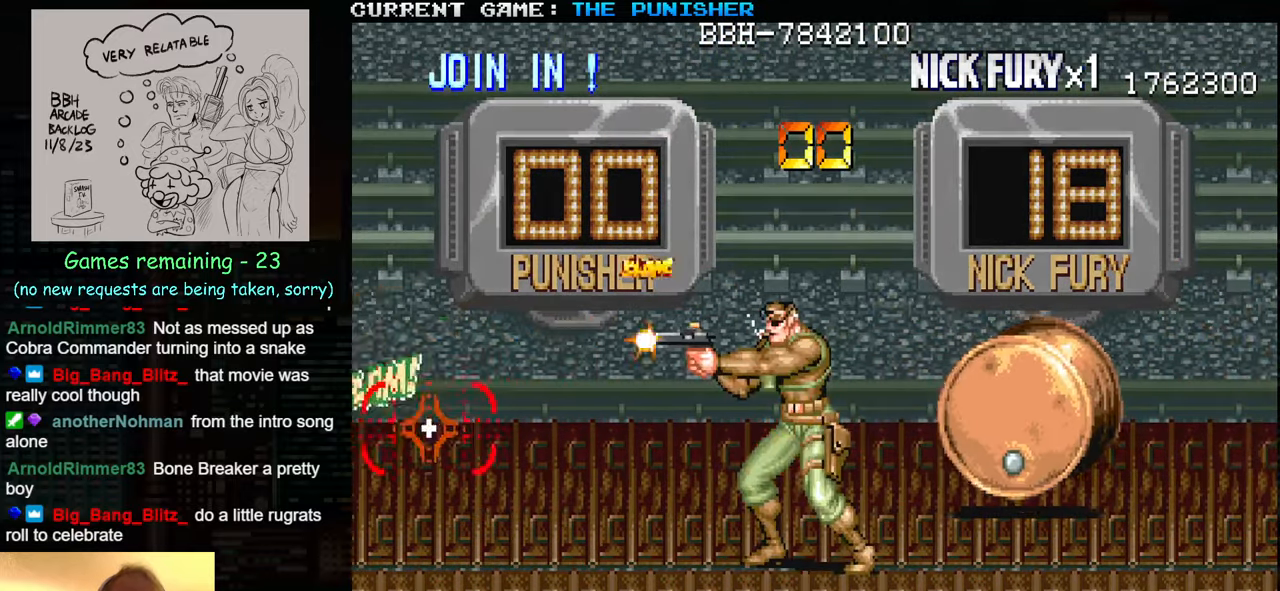
{"buttons": [], "left_stick": "right", "events": [[17, "SQUARE", "up"]]}
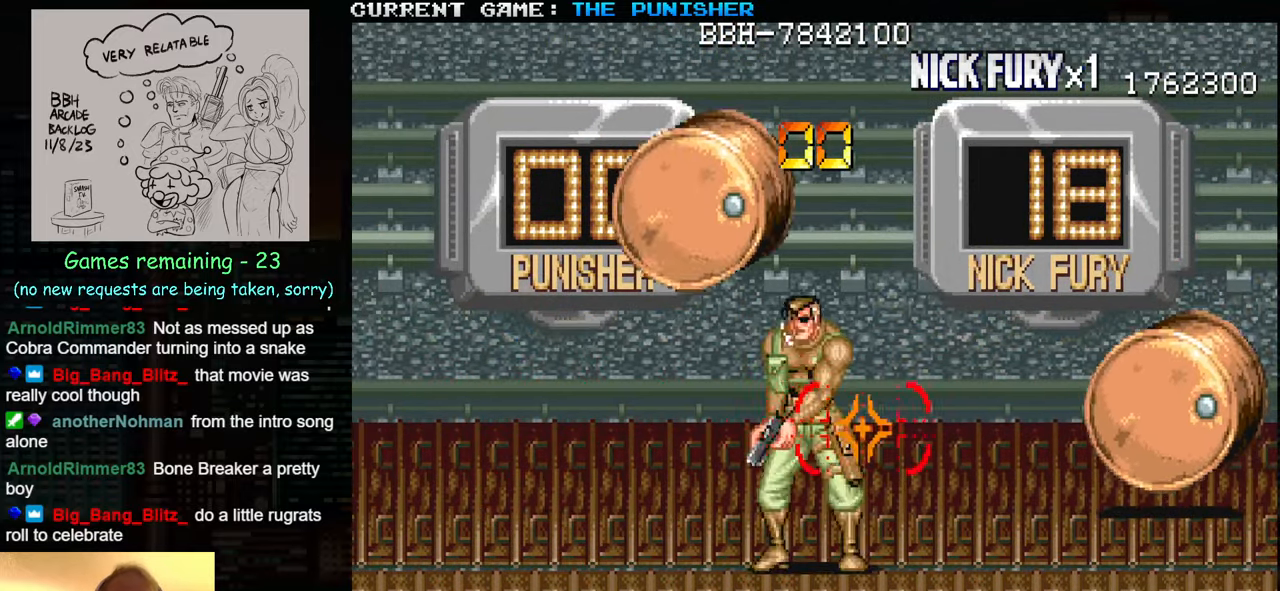
{"buttons": [], "left_stick": "left", "events": [[384, "SQUARE", "down"], [434, "left_stick", "left"], [467, "SQUARE", "up"]]}
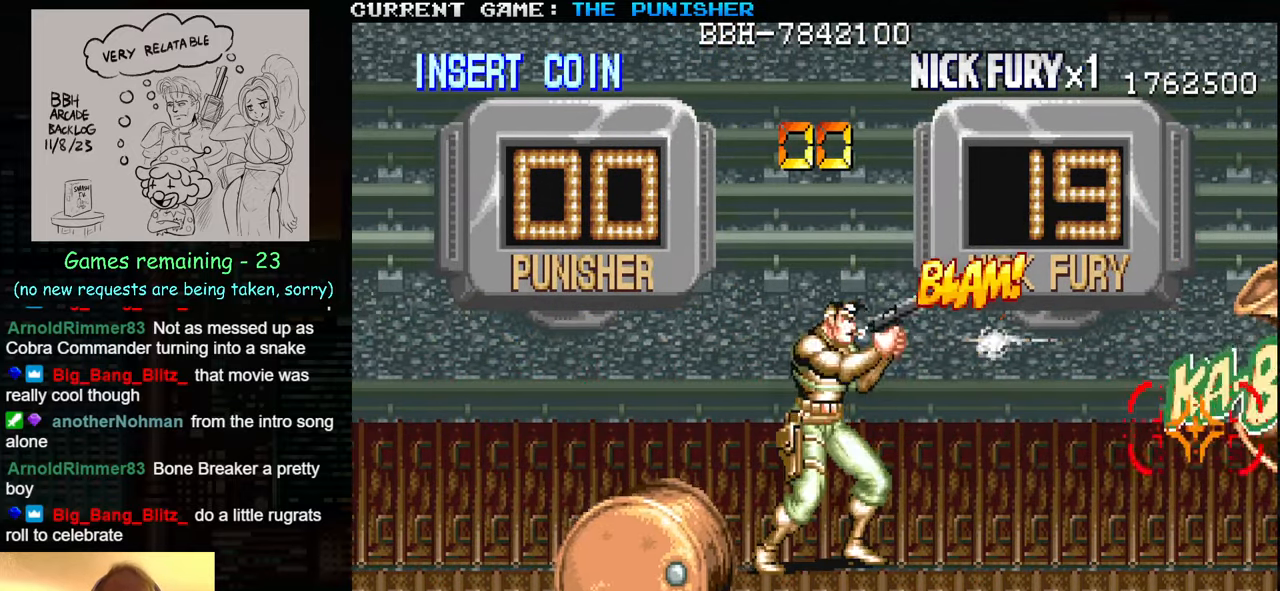
{"buttons": [], "left_stick": "left", "events": [[134, "left_stick", "down-left"], [450, "left_stick", "left"]]}
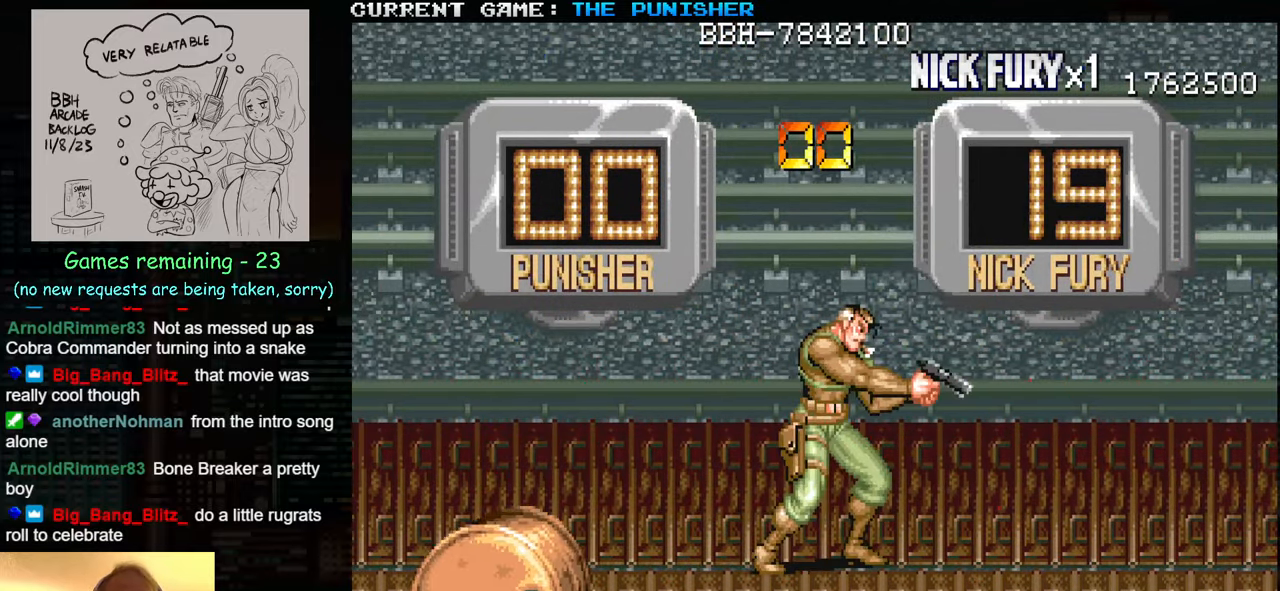
{"buttons": [], "left_stick": "up-left", "events": [[400, "left_stick", "up-left"]]}
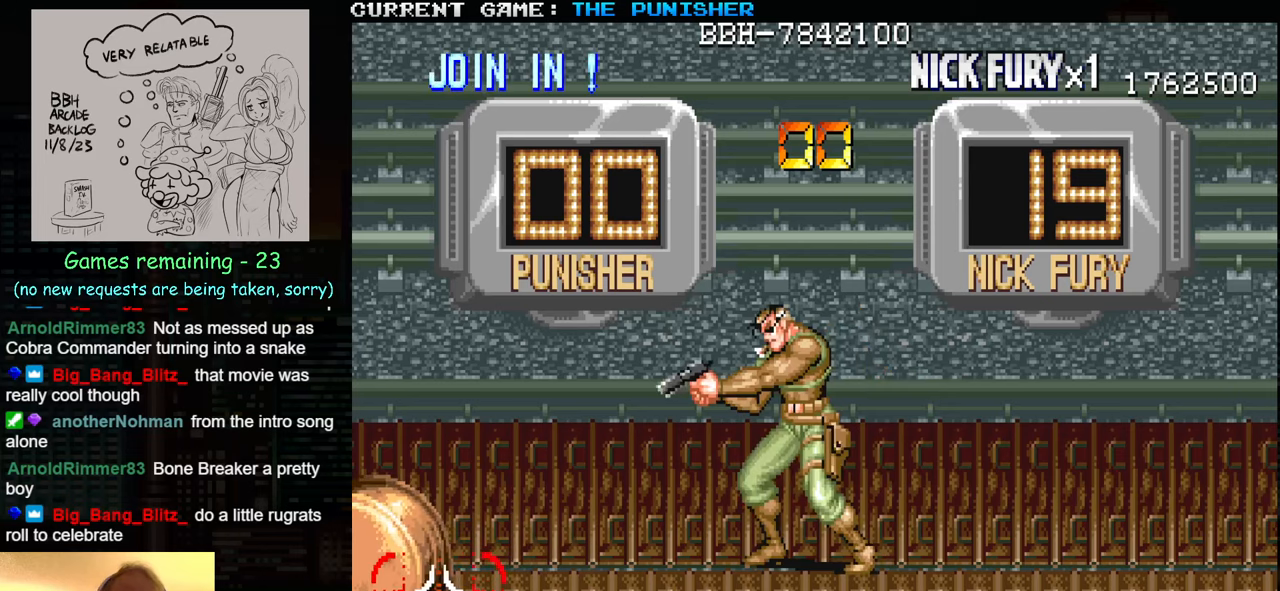
{"buttons": [], "left_stick": "center", "events": [[16, "SQUARE", "down"], [100, "SQUARE", "up"], [133, "left_stick", "down"], [316, "left_stick", "center"]]}